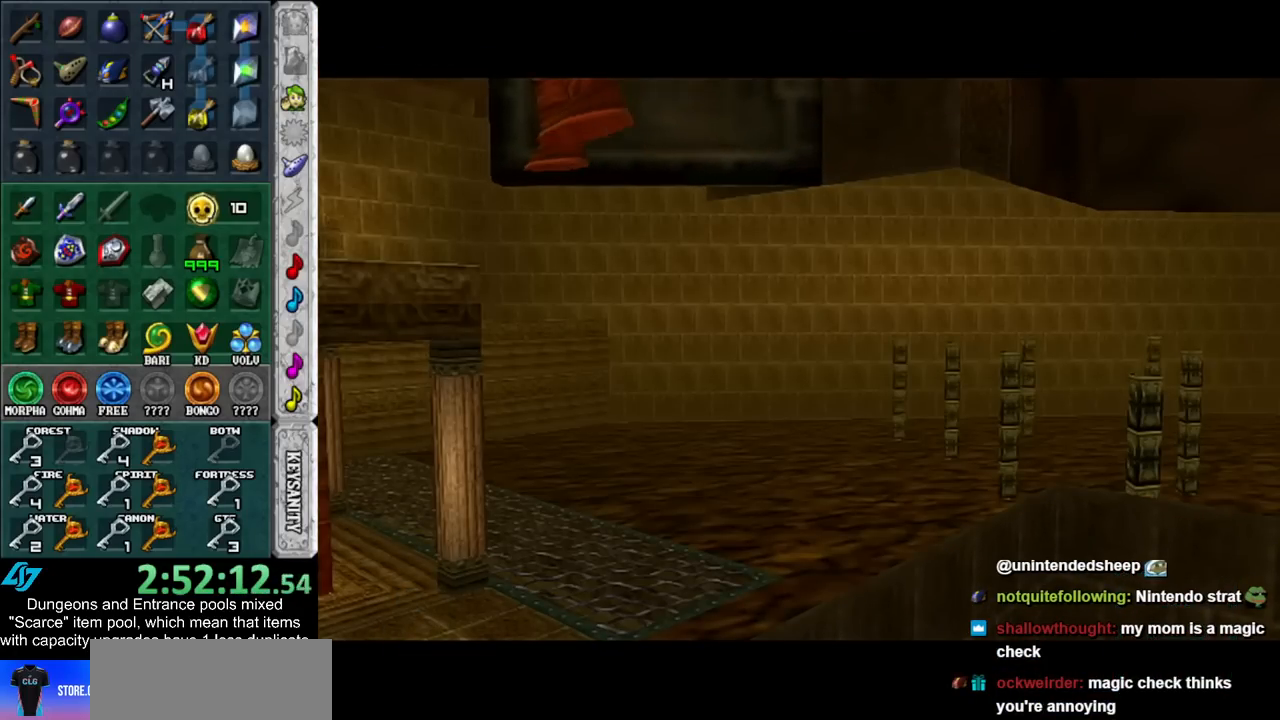
Gameplay with a controller (Nintendo layout); each line is a JSON object with the inputs held at the frame after it. "events" lists button and stick changes between this image and that frame as [ms after this image, input, new state], when the widget could be followed in between. Not read: L3 R3.
{"buttons": [], "left_stick": "up", "right_stick": "center", "events": []}
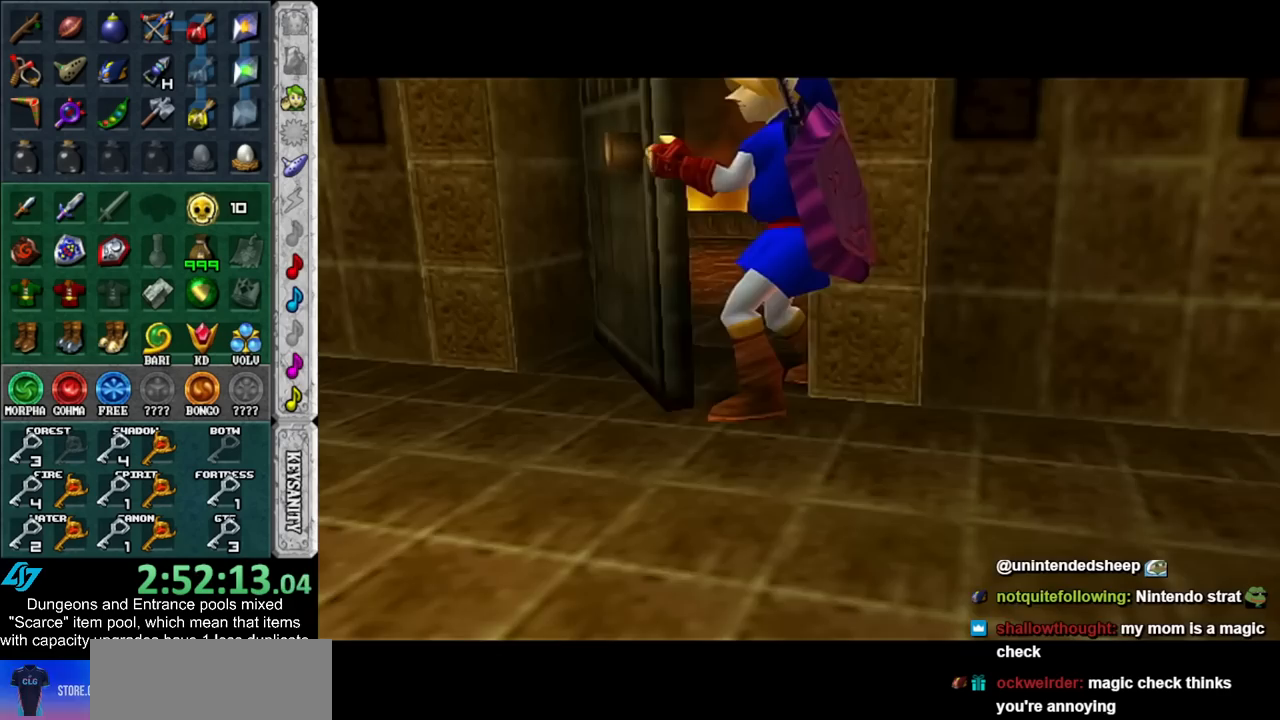
{"buttons": [], "left_stick": "up", "right_stick": "center", "events": []}
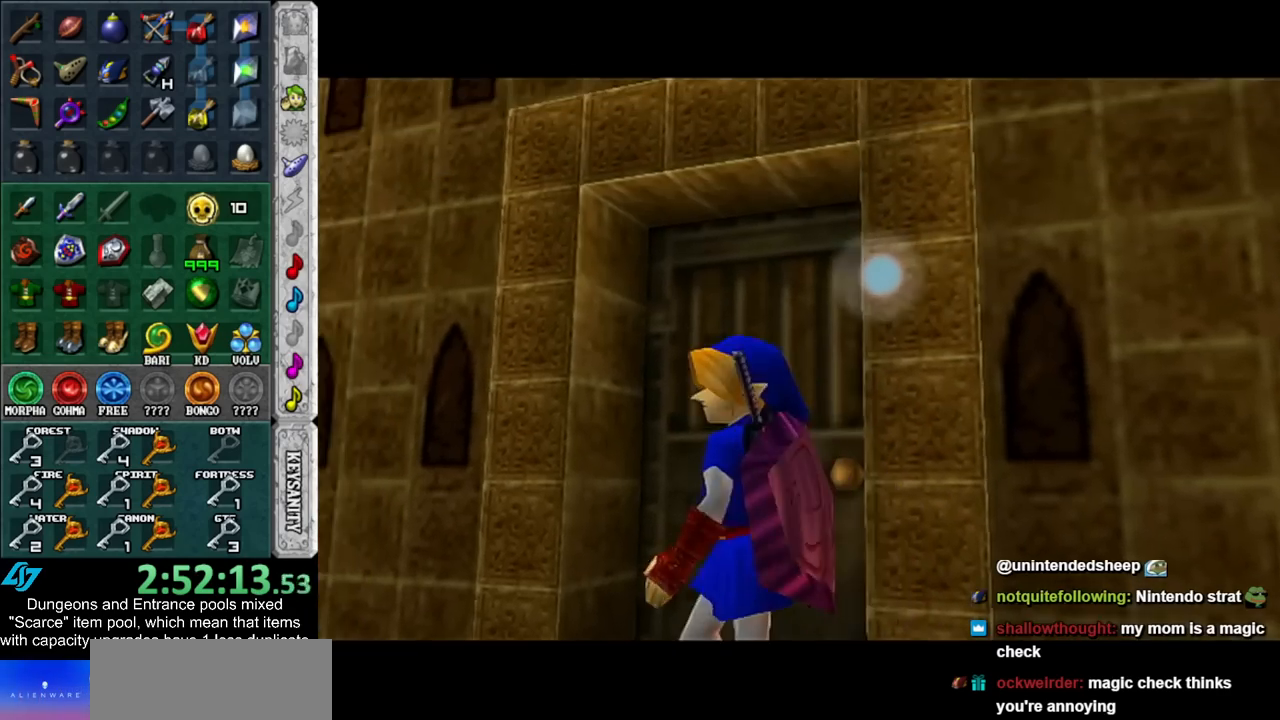
{"buttons": [], "left_stick": "up", "right_stick": "center", "events": []}
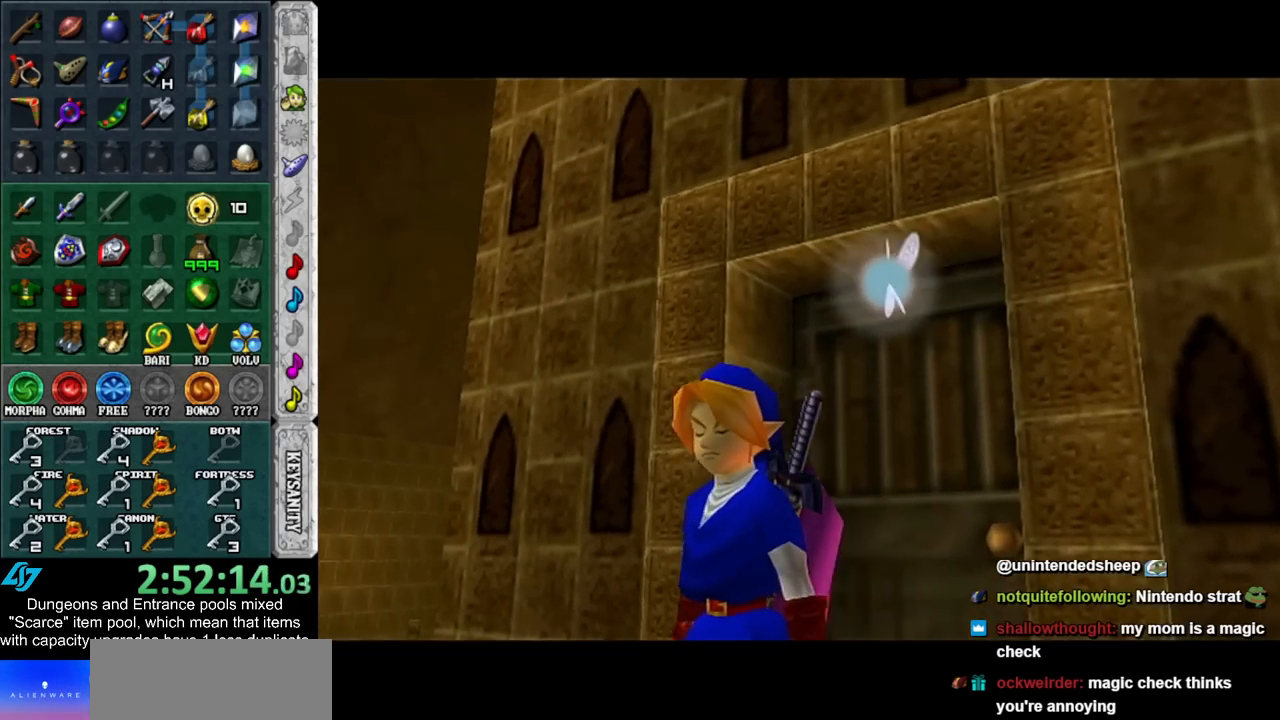
{"buttons": [], "left_stick": "up", "right_stick": "center", "events": []}
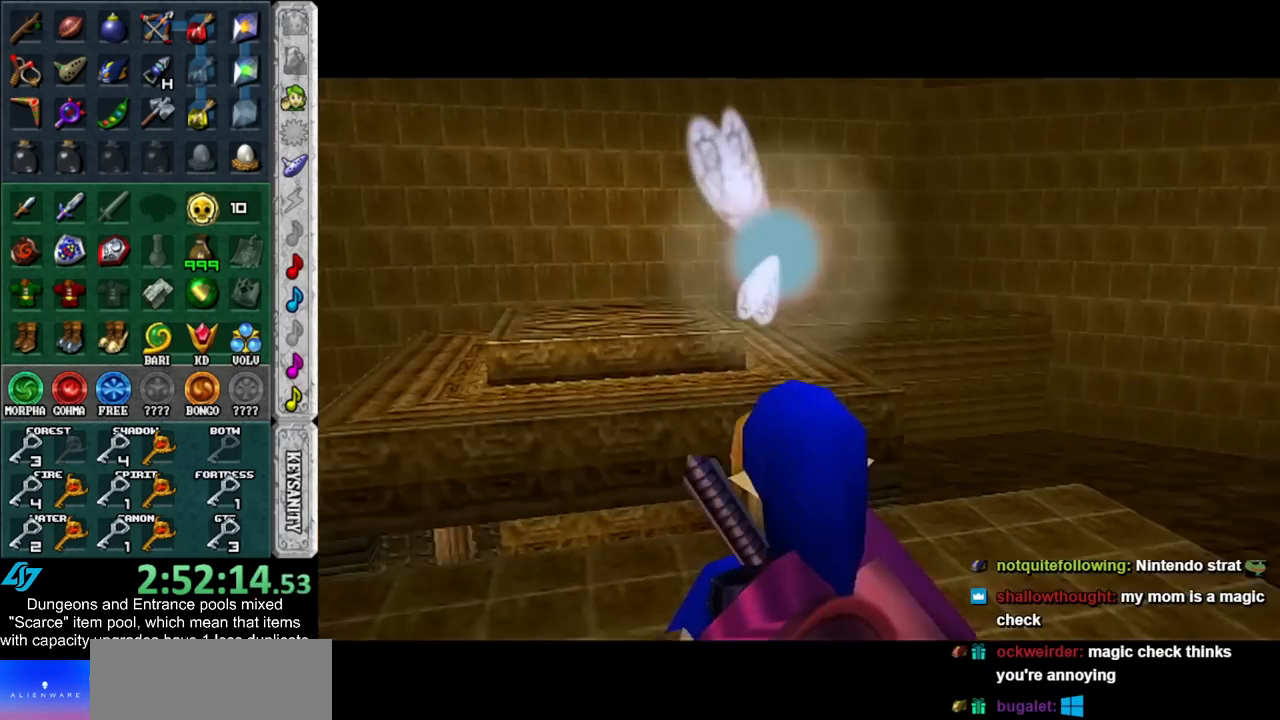
{"buttons": [], "left_stick": "up", "right_stick": "center", "events": []}
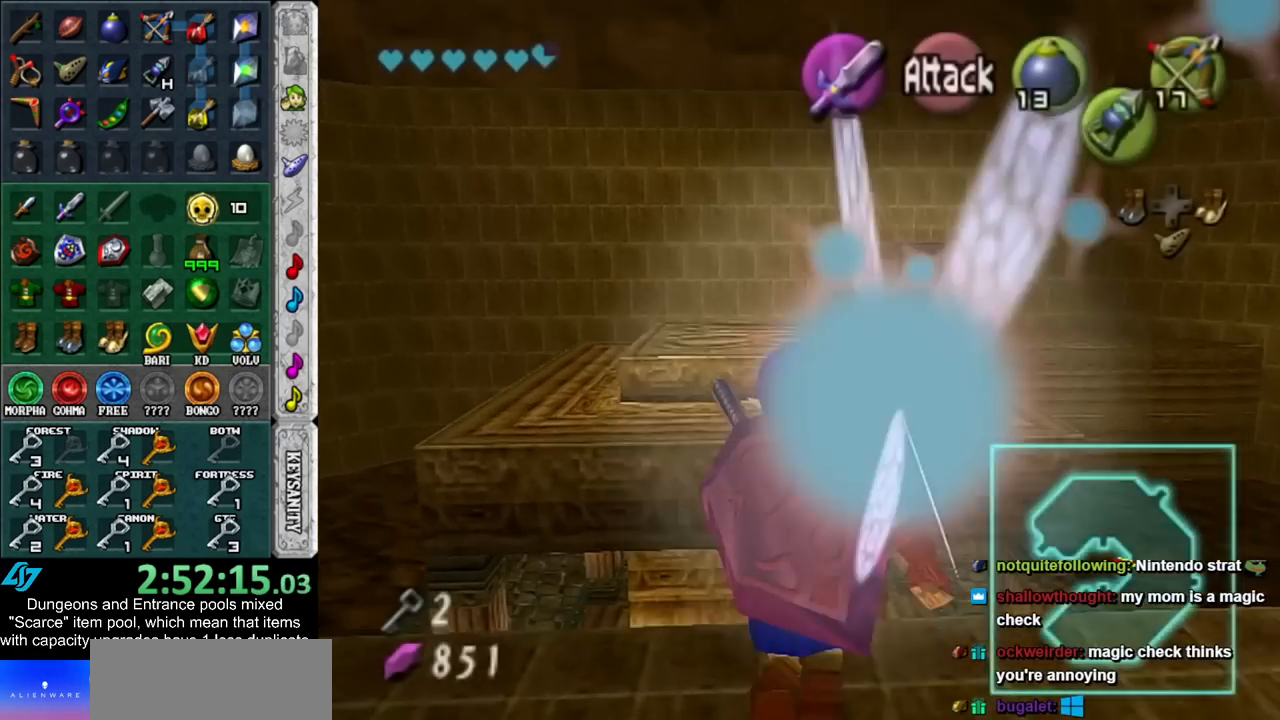
{"buttons": [], "left_stick": "up", "right_stick": "center", "events": []}
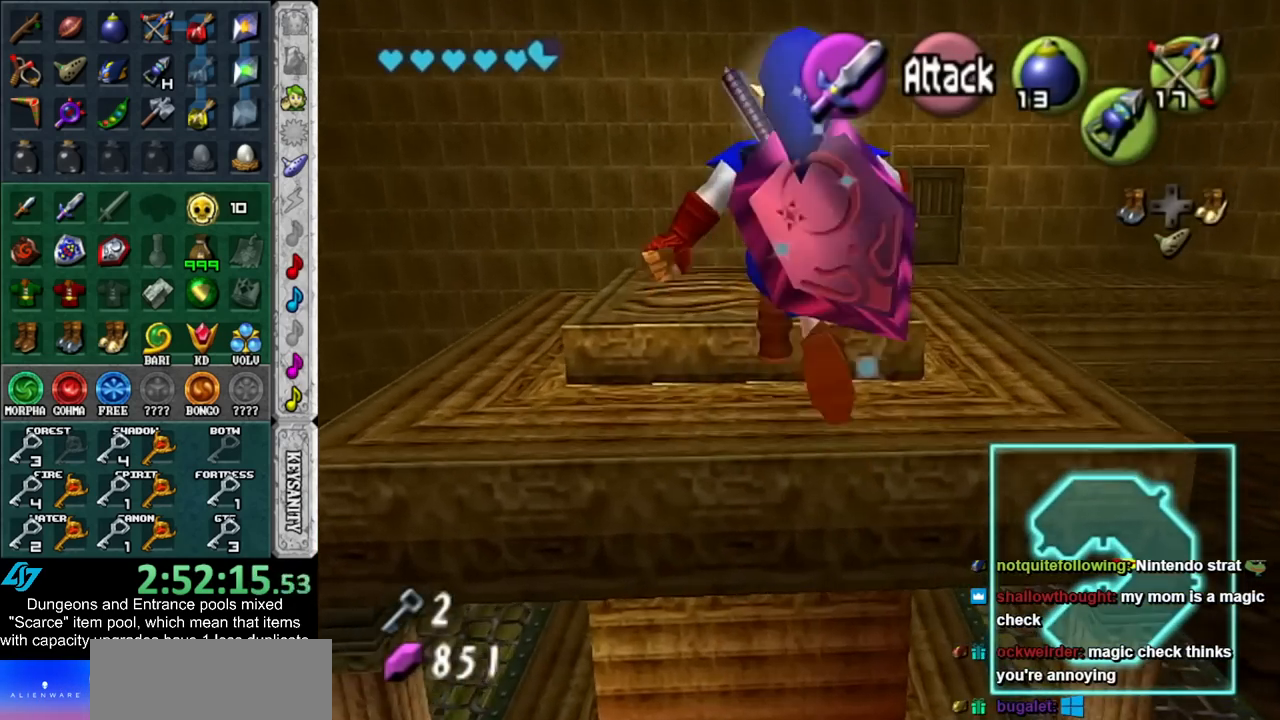
{"buttons": [], "left_stick": "up-left", "right_stick": "center", "events": [[383, "left_stick", "up-left"]]}
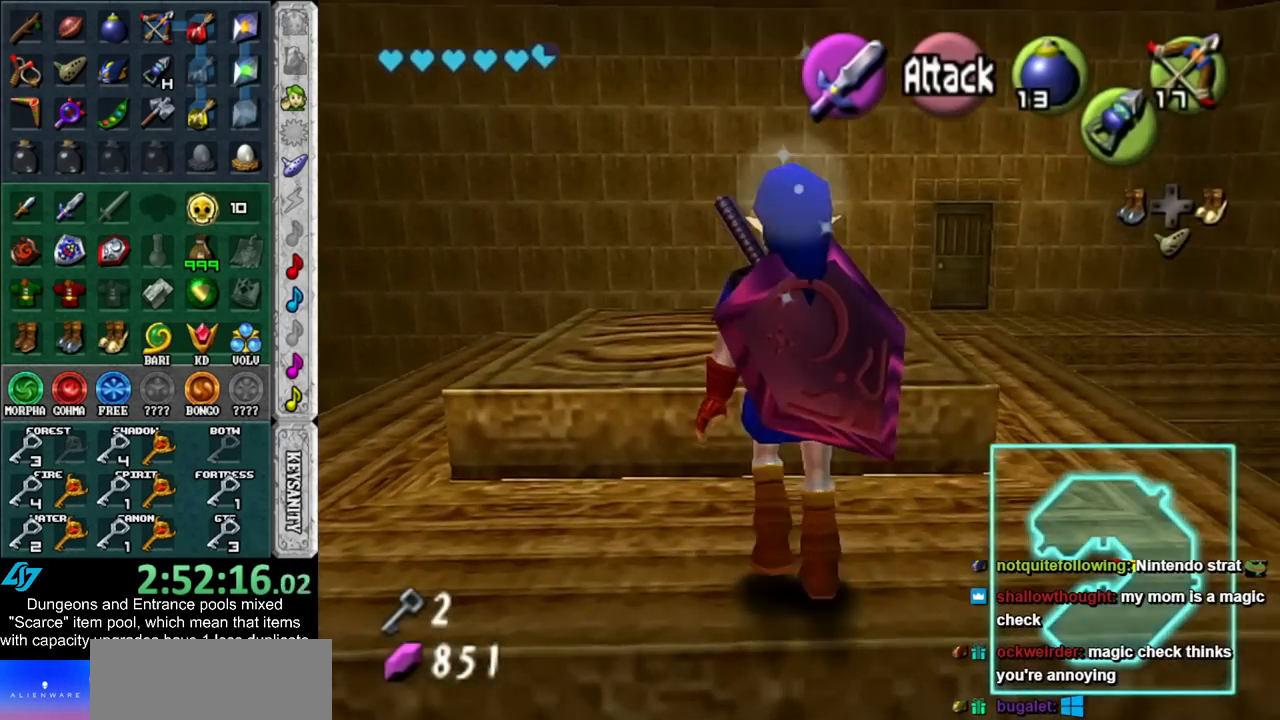
{"buttons": [], "left_stick": "center", "right_stick": "center", "events": [[17, "left_stick", "left"], [233, "left_stick", "center"]]}
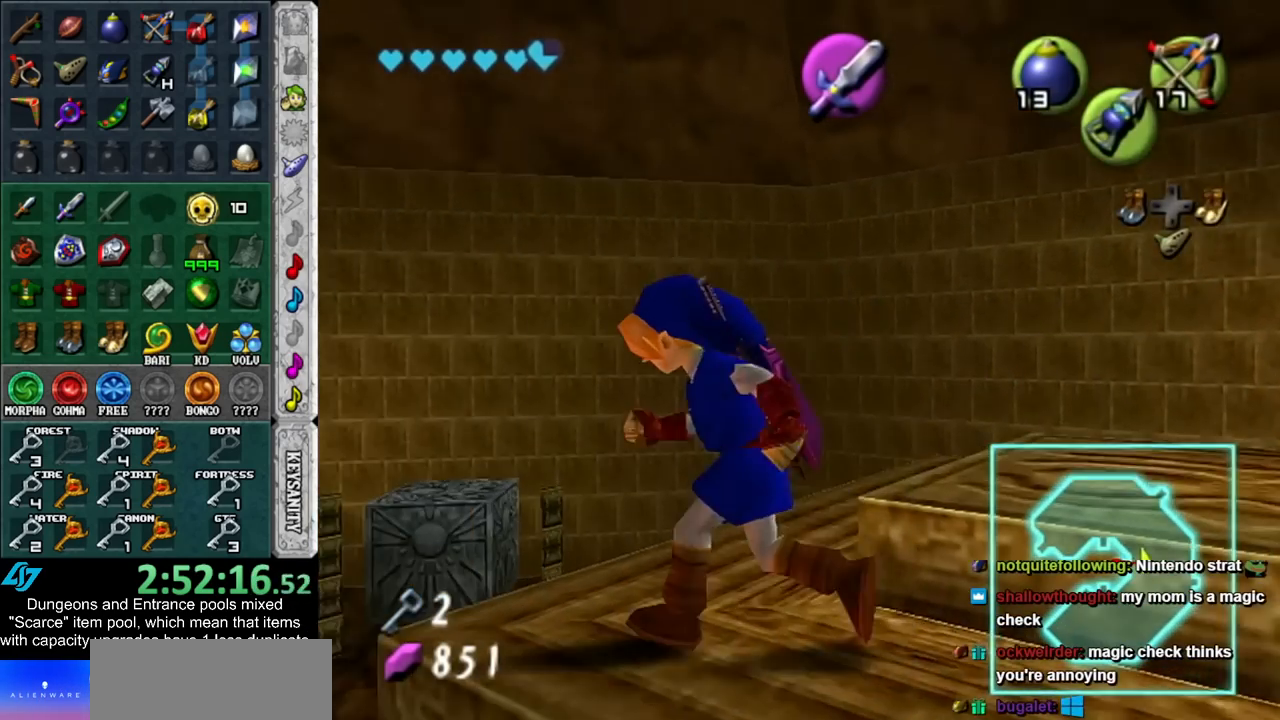
{"buttons": [], "left_stick": "up-right", "right_stick": "center", "events": [[67, "left_stick", "up-right"]]}
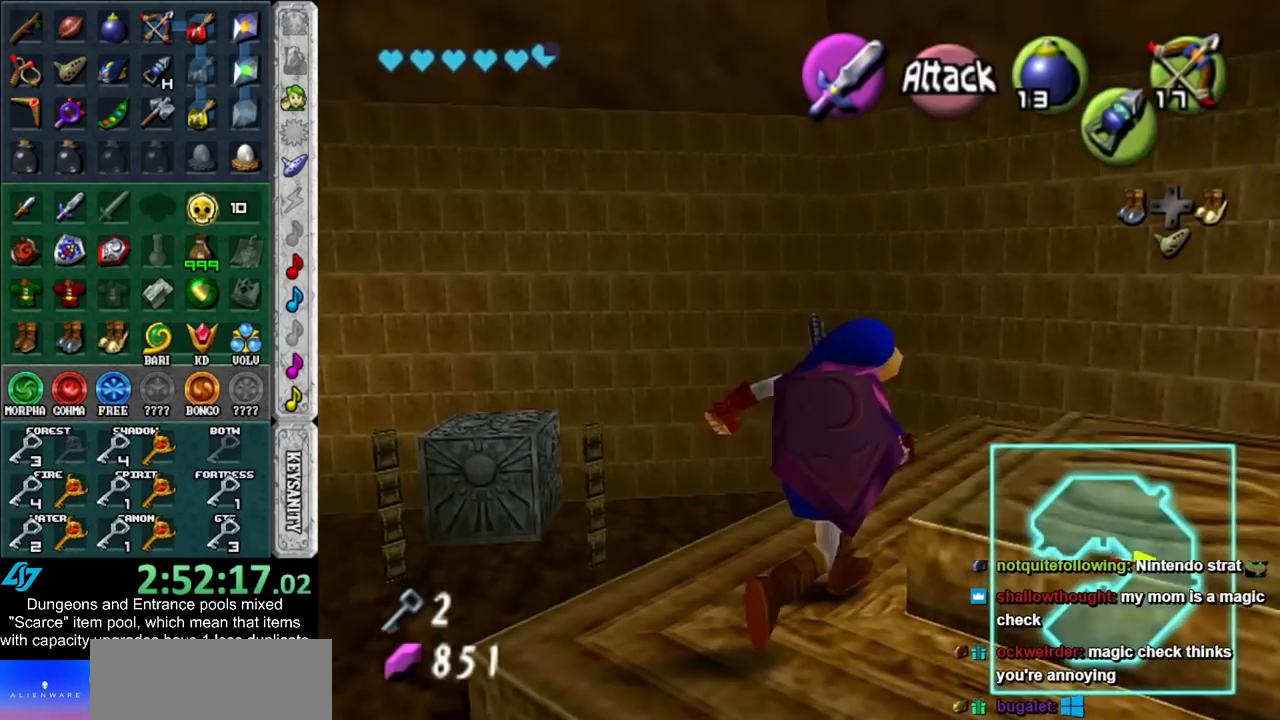
{"buttons": [], "left_stick": "up", "right_stick": "center", "events": [[50, "left_stick", "up"], [133, "Y", "down"], [267, "Y", "up"]]}
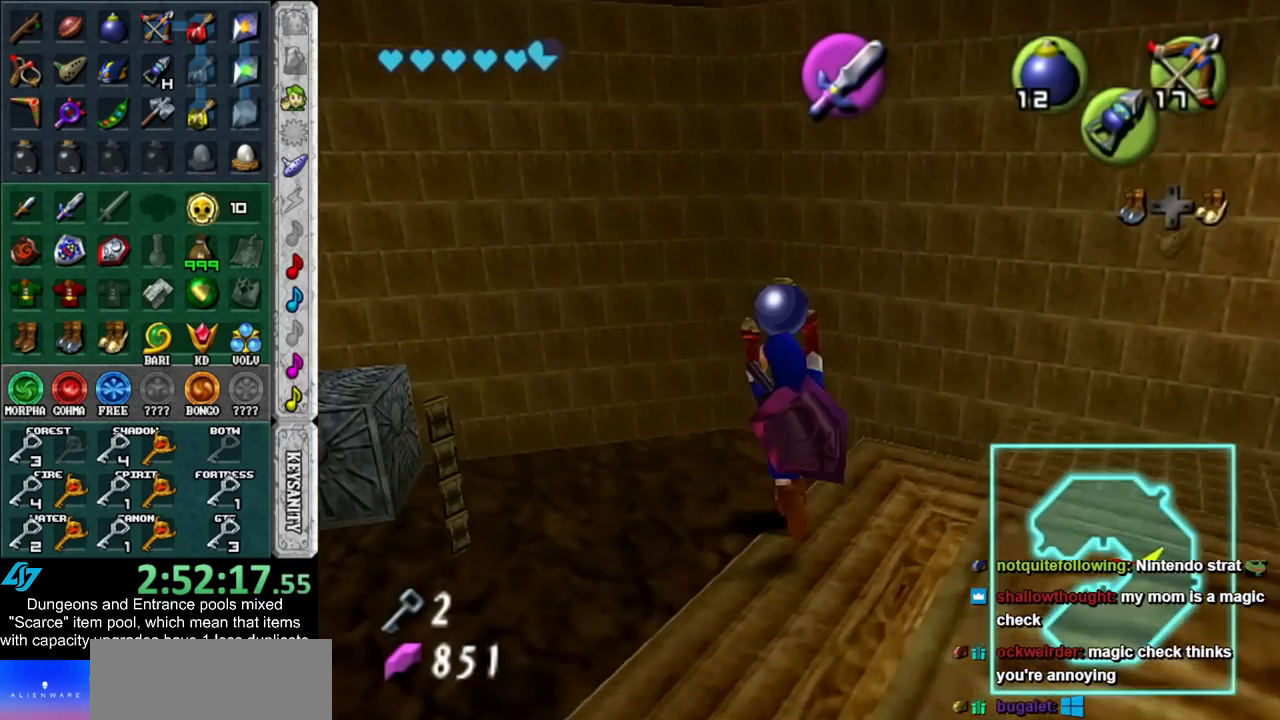
{"buttons": [], "left_stick": "up-right", "right_stick": "center", "events": [[200, "left_stick", "up-right"]]}
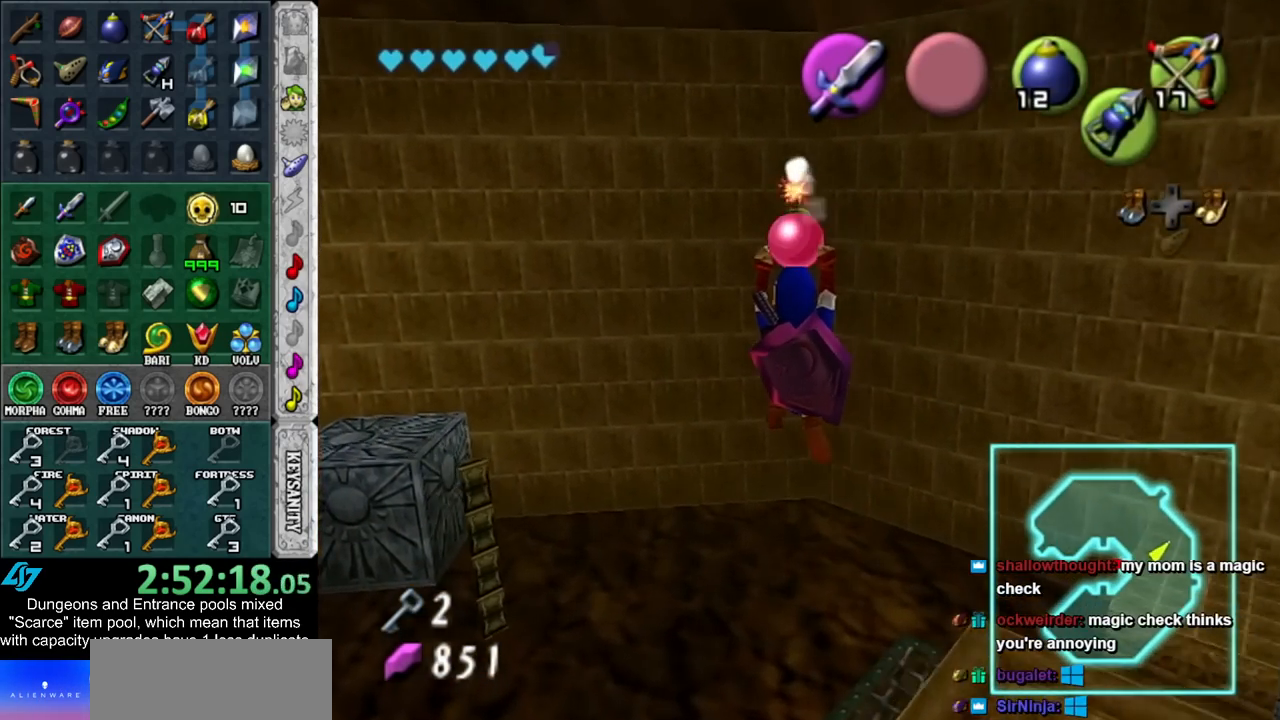
{"buttons": [], "left_stick": "center", "right_stick": "center", "events": [[267, "left_stick", "center"]]}
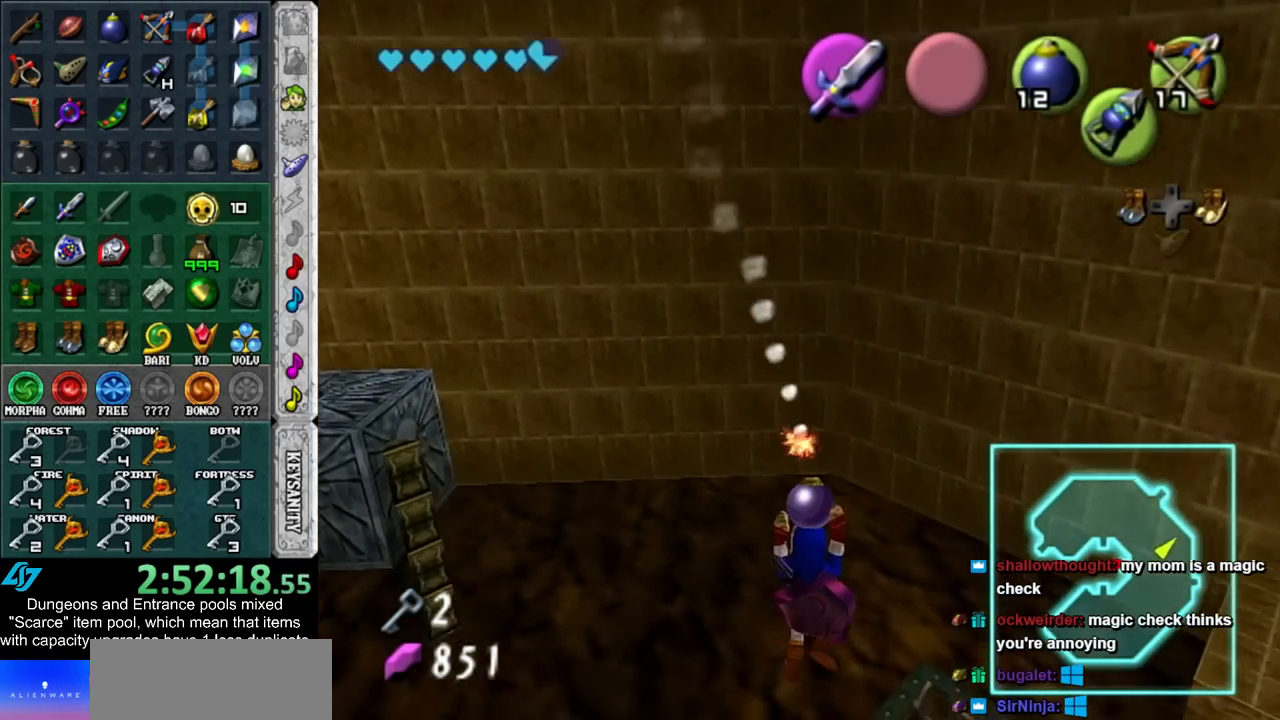
{"buttons": ["L1"], "left_stick": "center", "right_stick": "center", "events": [[133, "left_stick", "right"], [267, "L1", "down"], [317, "left_stick", "center"]]}
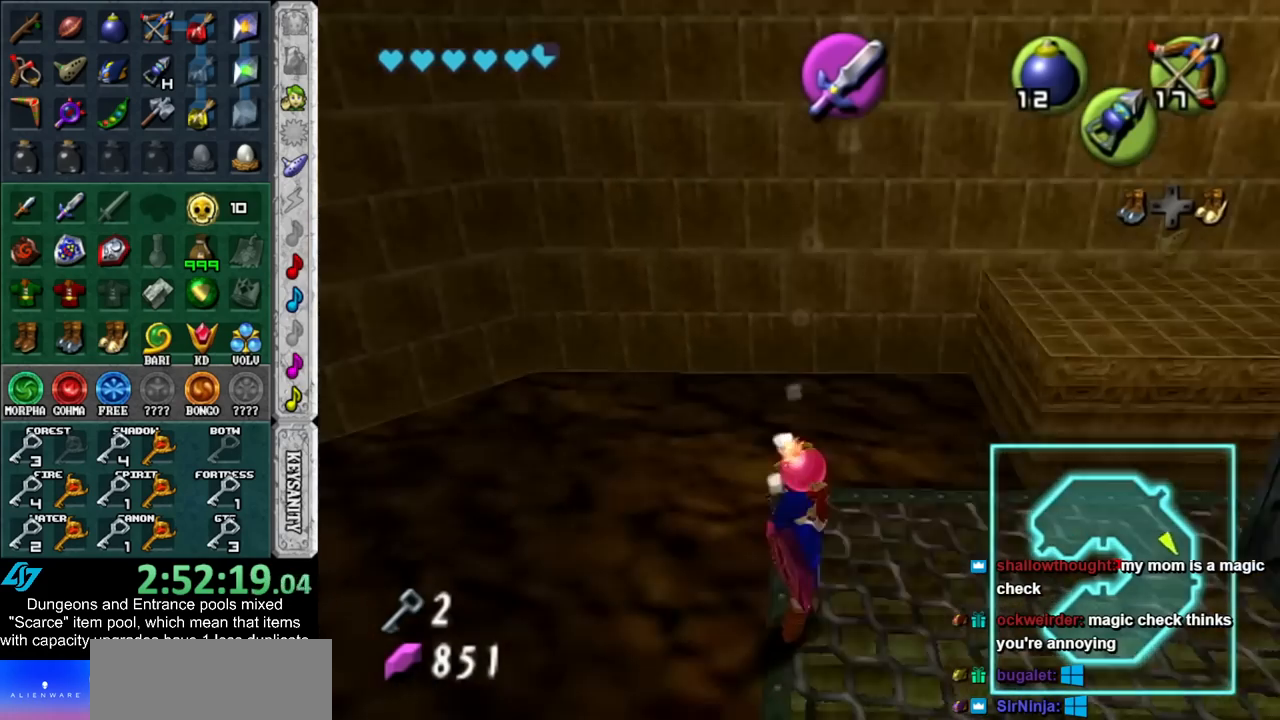
{"buttons": ["L1"], "left_stick": "center", "right_stick": "center", "events": [[50, "left_stick", "up"], [233, "left_stick", "center"]]}
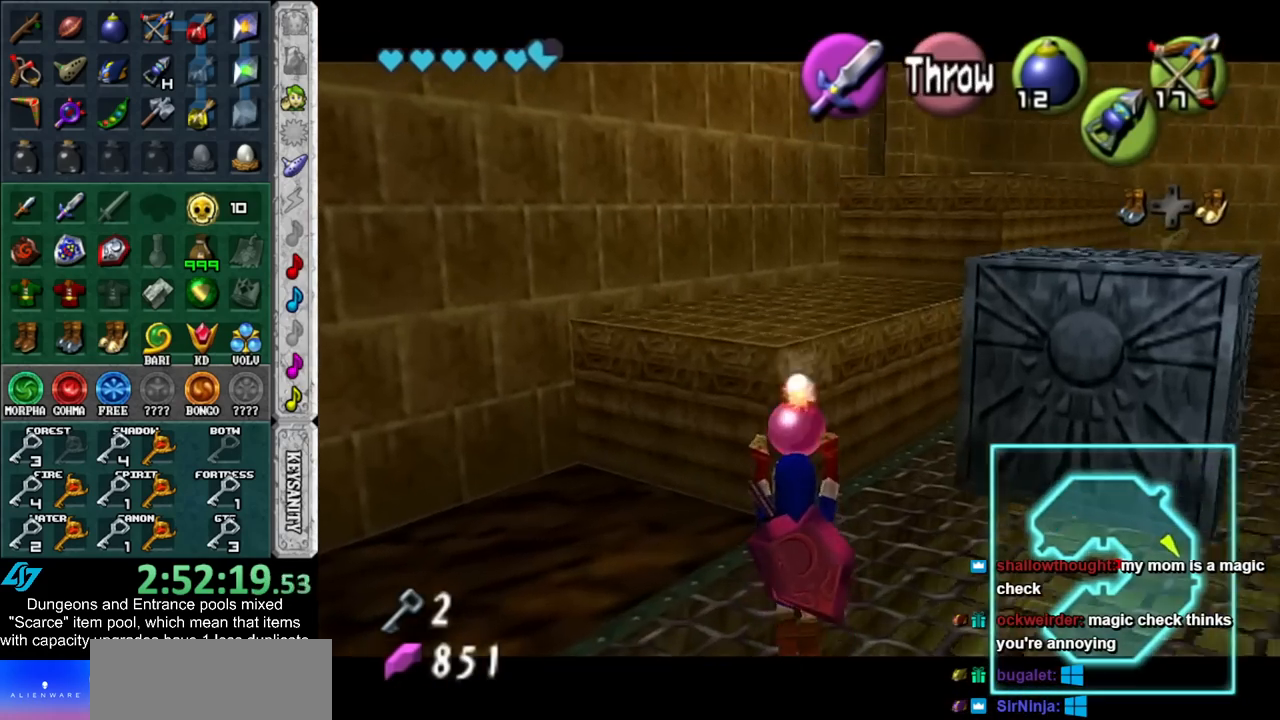
{"buttons": ["L1", "R1"], "left_stick": "down", "right_stick": "center", "events": [[233, "left_stick", "down"], [483, "R1", "down"]]}
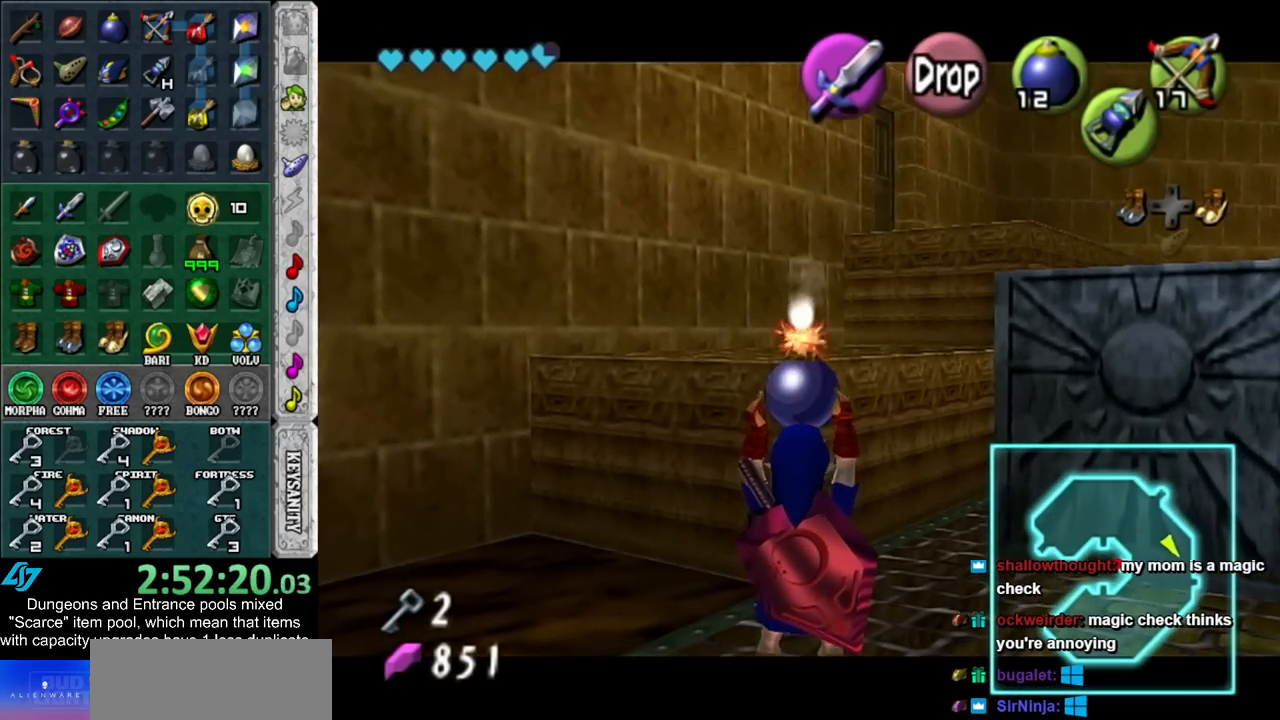
{"buttons": ["L1", "R1"], "left_stick": "center", "right_stick": "center", "events": [[167, "left_stick", "center"]]}
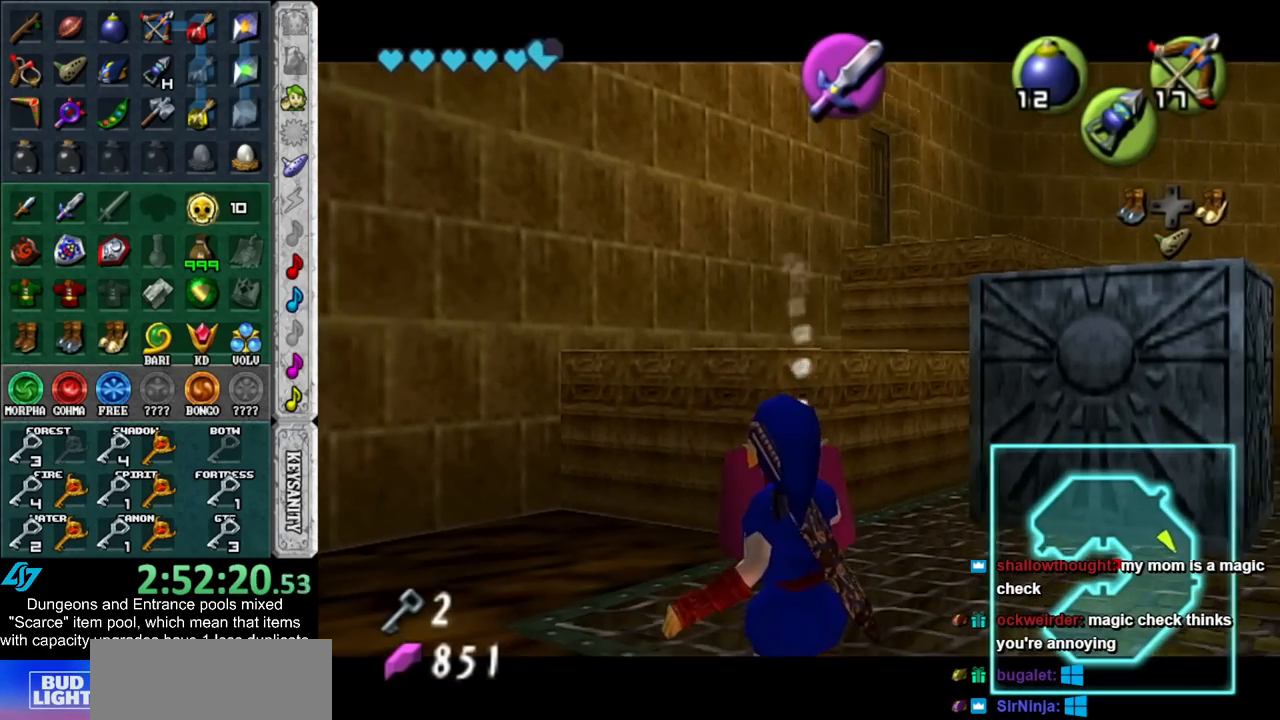
{"buttons": [], "left_stick": "center", "right_stick": "center", "events": [[50, "A", "down"], [167, "A", "up"], [200, "R1", "up"], [233, "L1", "up"]]}
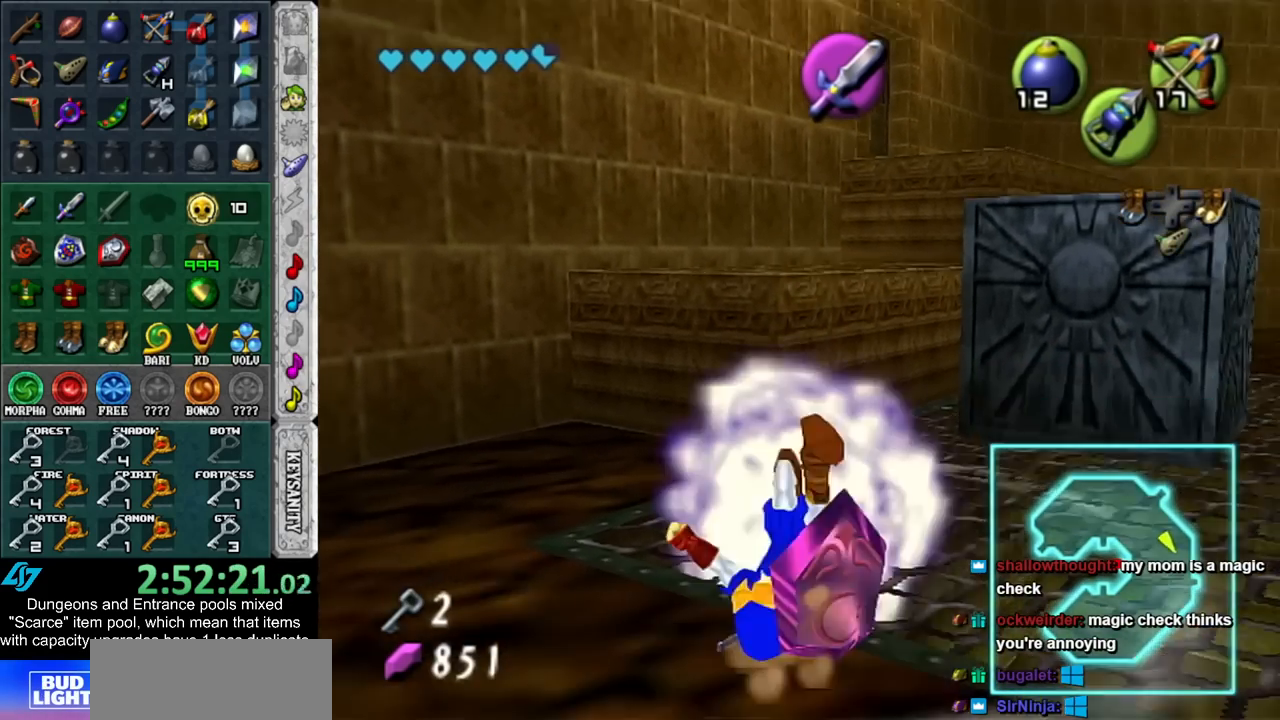
{"buttons": ["L1"], "left_stick": "center", "right_stick": "center", "events": [[50, "L1", "down"], [50, "R1", "down"], [233, "R1", "up"]]}
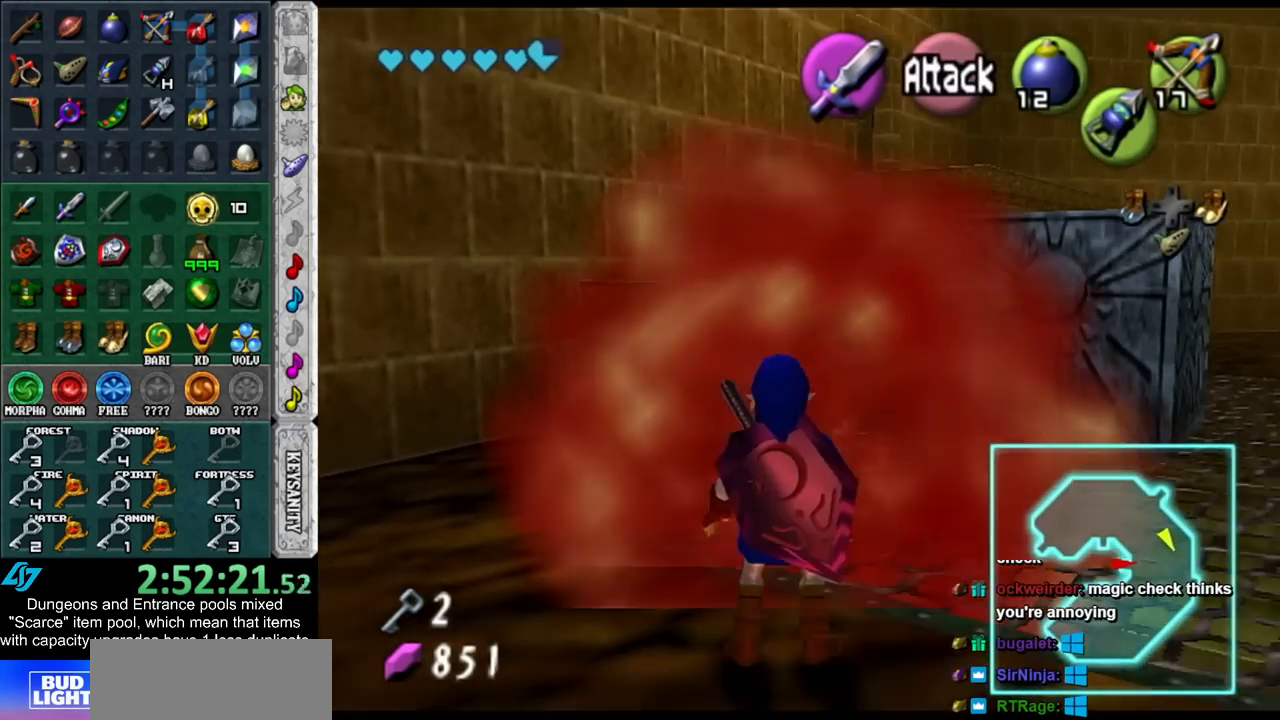
{"buttons": [], "left_stick": "center", "right_stick": "center", "events": [[483, "L1", "up"]]}
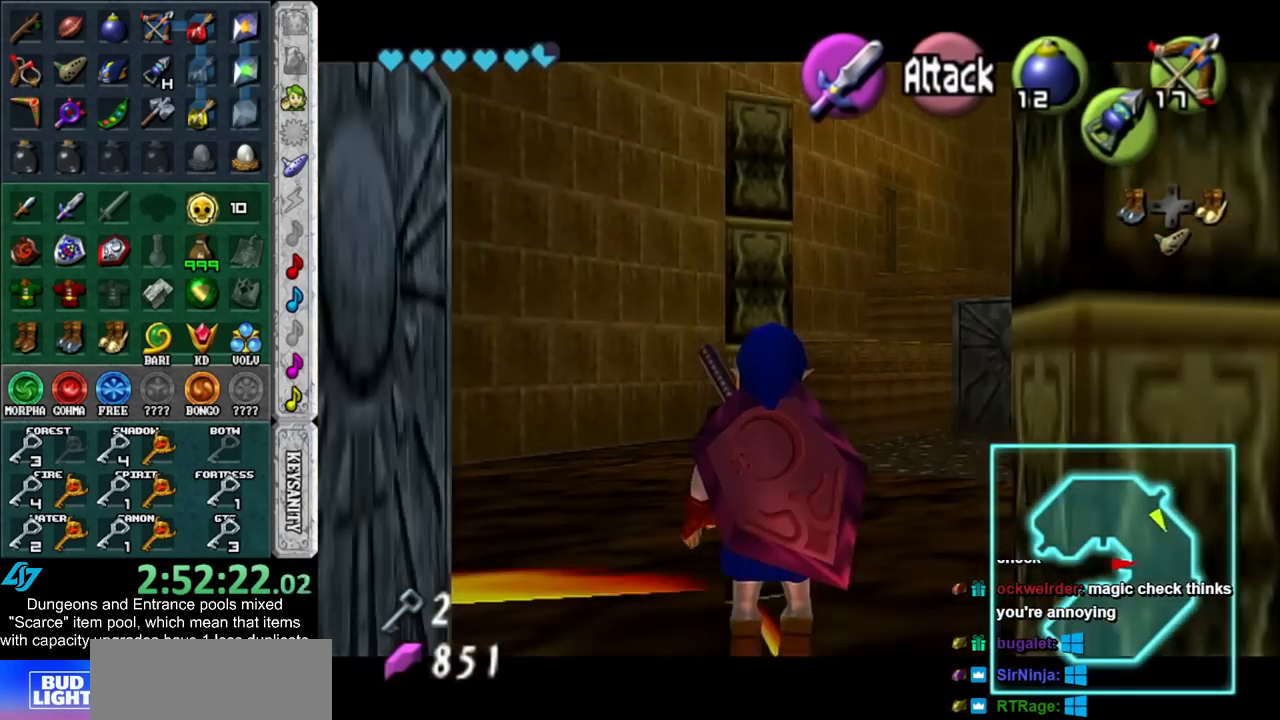
{"buttons": ["L1"], "left_stick": "center", "right_stick": "center", "events": [[83, "L1", "down"]]}
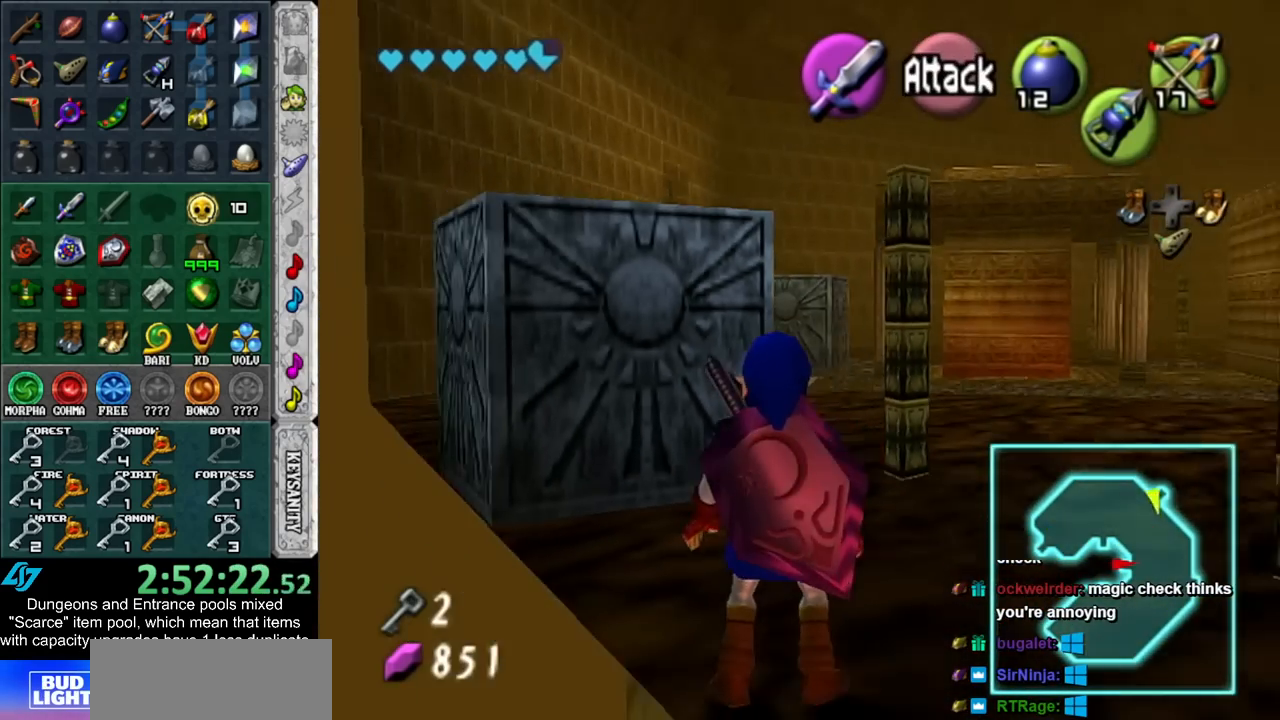
{"buttons": ["L1"], "left_stick": "center", "right_stick": "center", "events": [[17, "L1", "up"], [267, "left_stick", "down-left"], [333, "L1", "down"], [367, "left_stick", "center"]]}
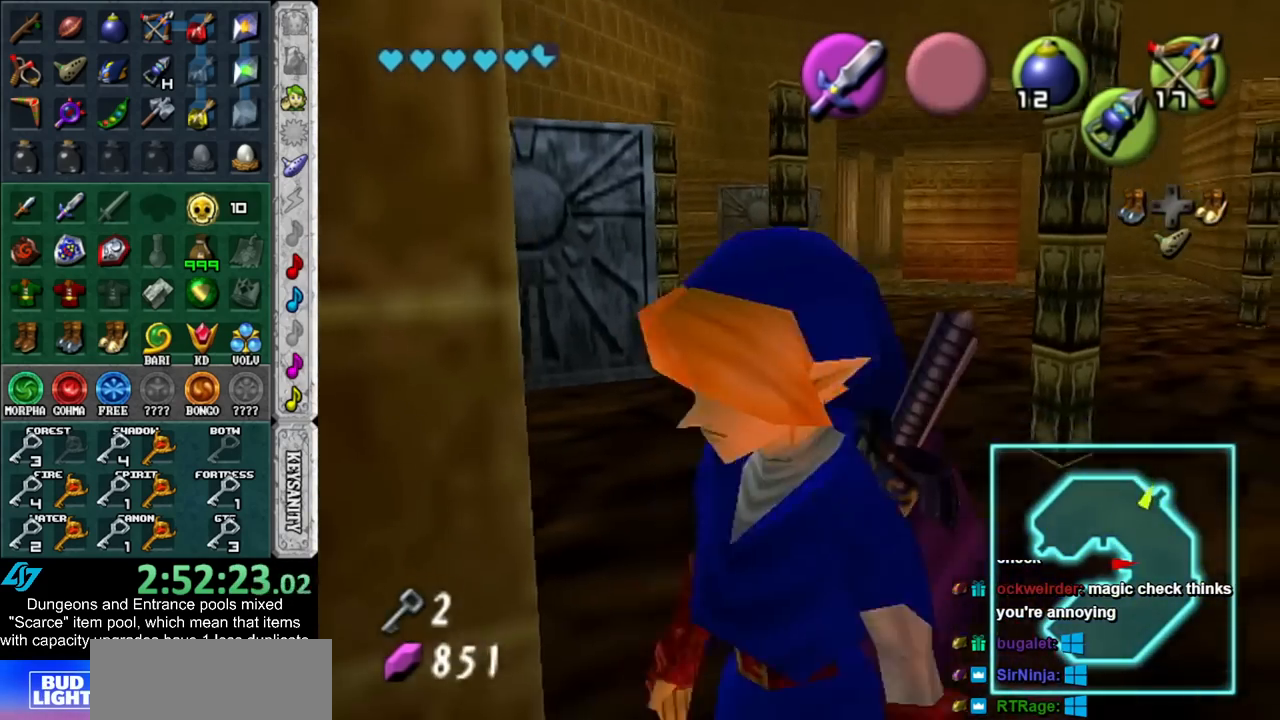
{"buttons": ["A"], "left_stick": "up", "right_stick": "center", "events": [[17, "L1", "up"], [200, "left_stick", "left"], [383, "left_stick", "up"], [483, "A", "down"]]}
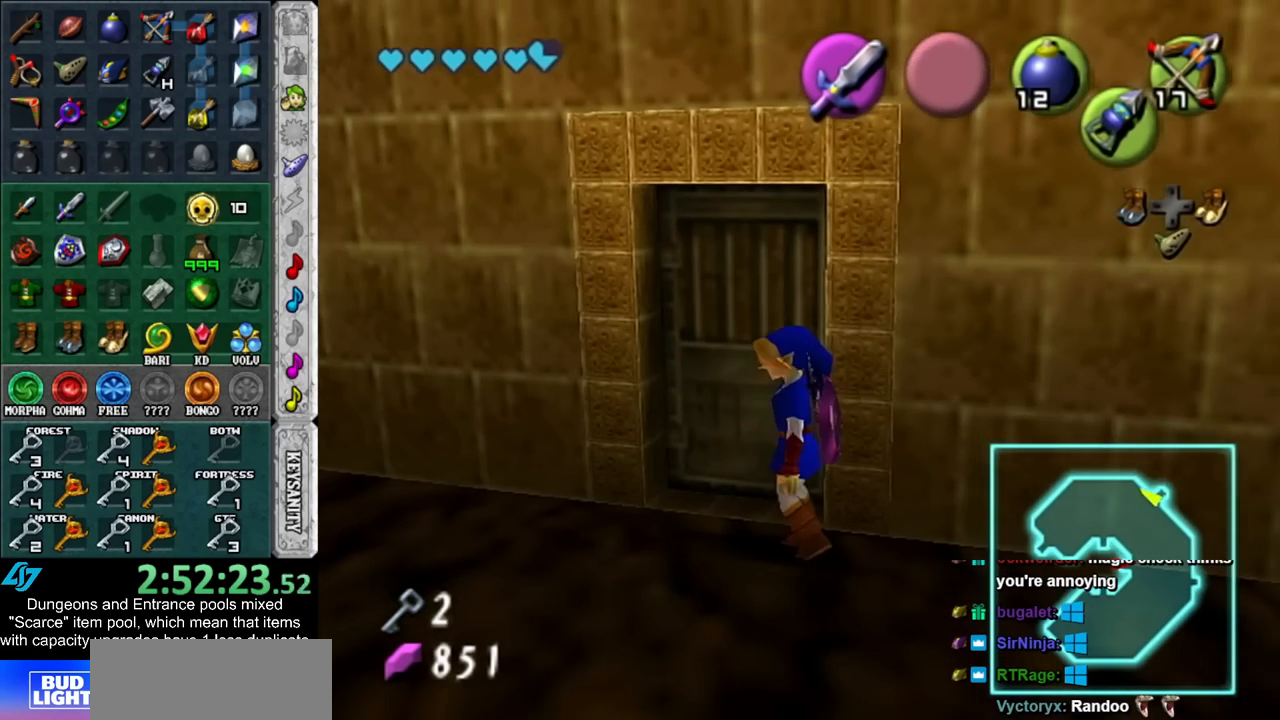
{"buttons": [], "left_stick": "center", "right_stick": "center", "events": [[50, "A", "up"], [50, "left_stick", "center"], [133, "A", "down"], [200, "A", "up"], [300, "A", "down"], [333, "A", "up"], [450, "A", "down"], [483, "A", "up"]]}
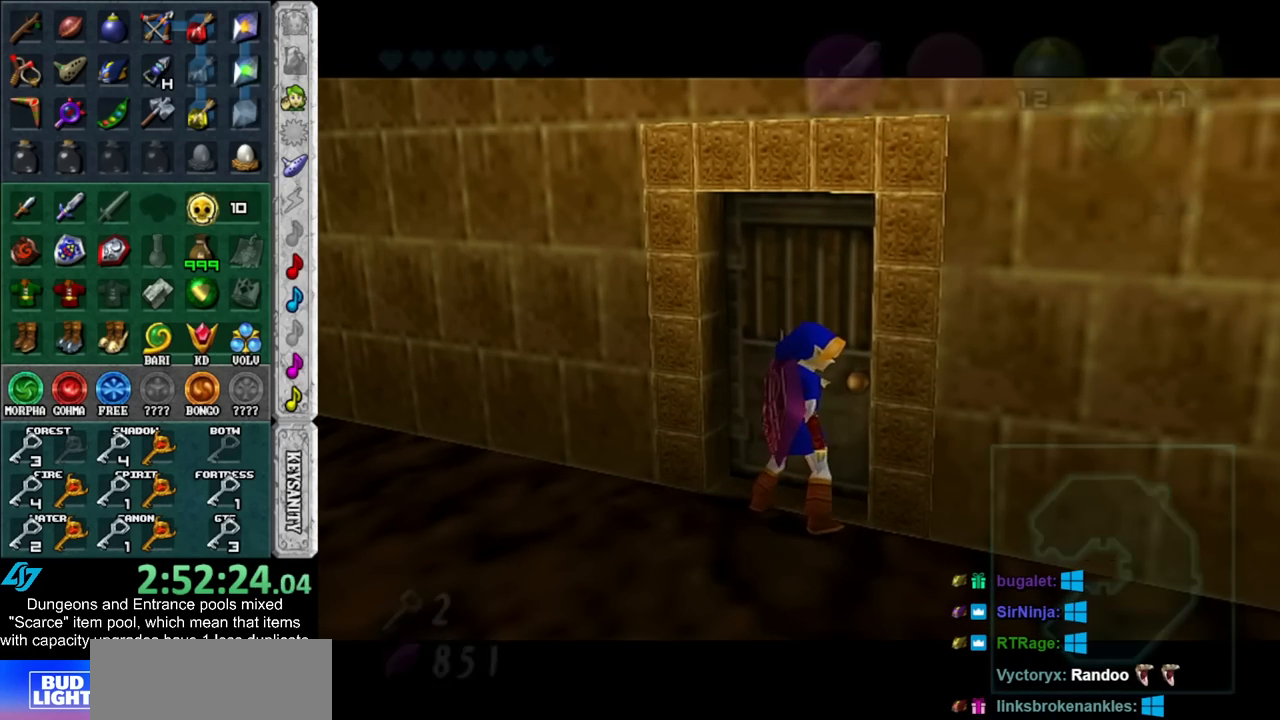
{"buttons": [], "left_stick": "up", "right_stick": "center", "events": [[50, "left_stick", "up"]]}
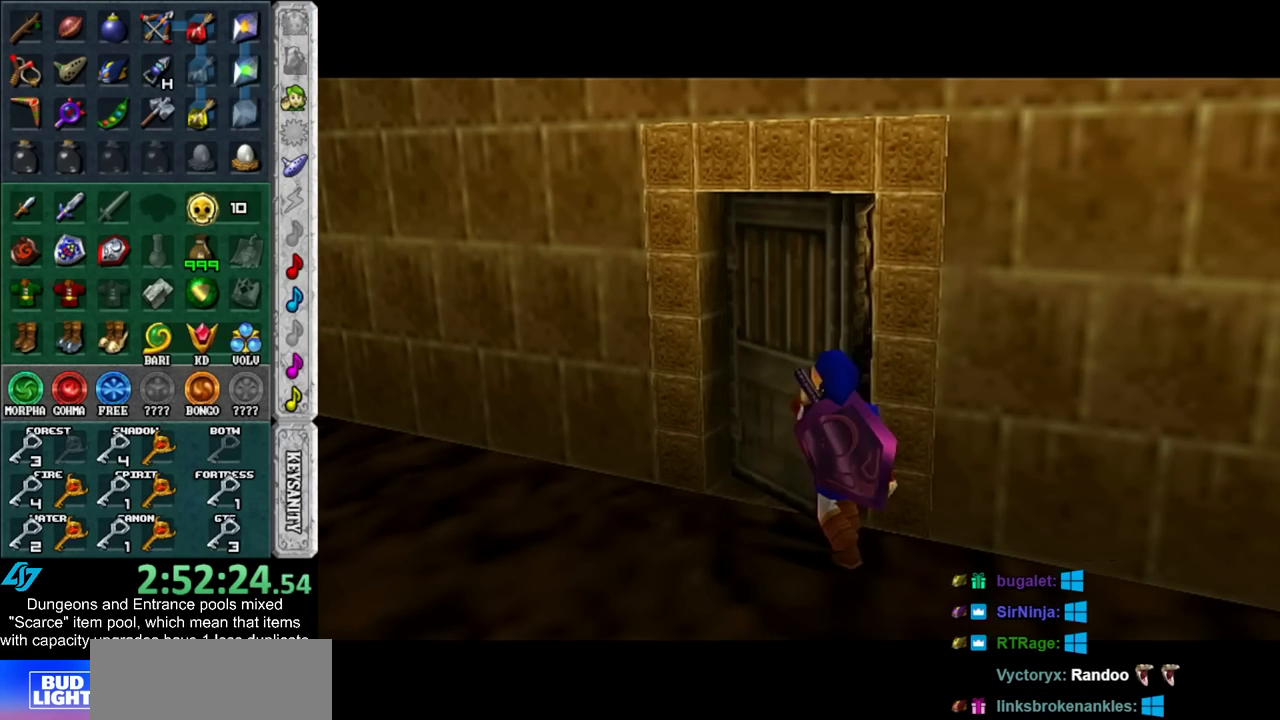
{"buttons": [], "left_stick": "up", "right_stick": "center", "events": []}
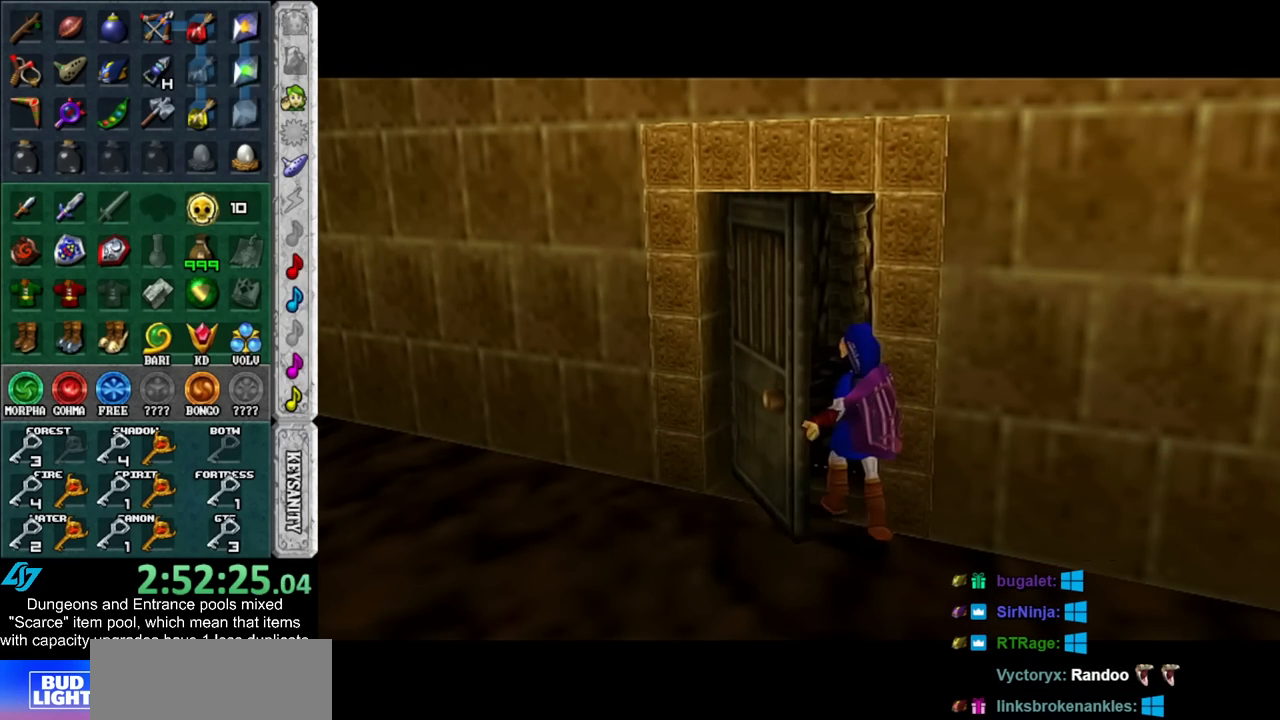
{"buttons": [], "left_stick": "up", "right_stick": "center", "events": []}
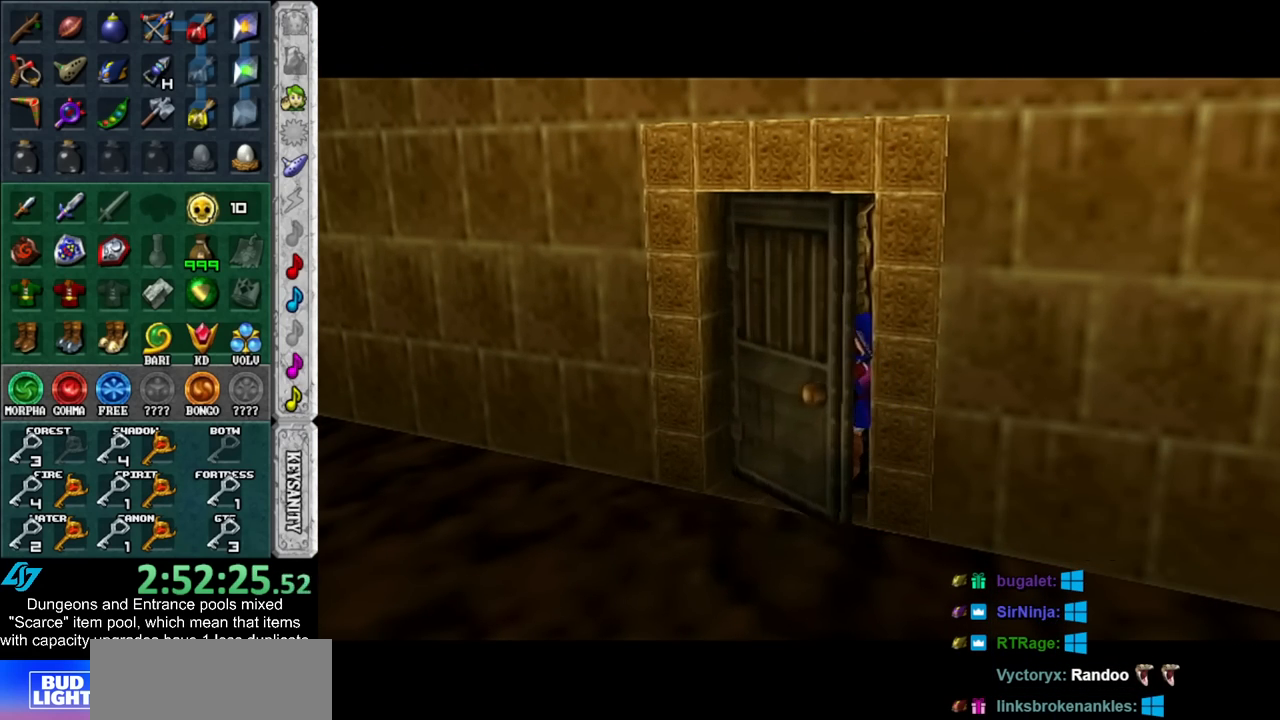
{"buttons": [], "left_stick": "up", "right_stick": "center", "events": [[17, "left_stick", "center"], [350, "left_stick", "up"]]}
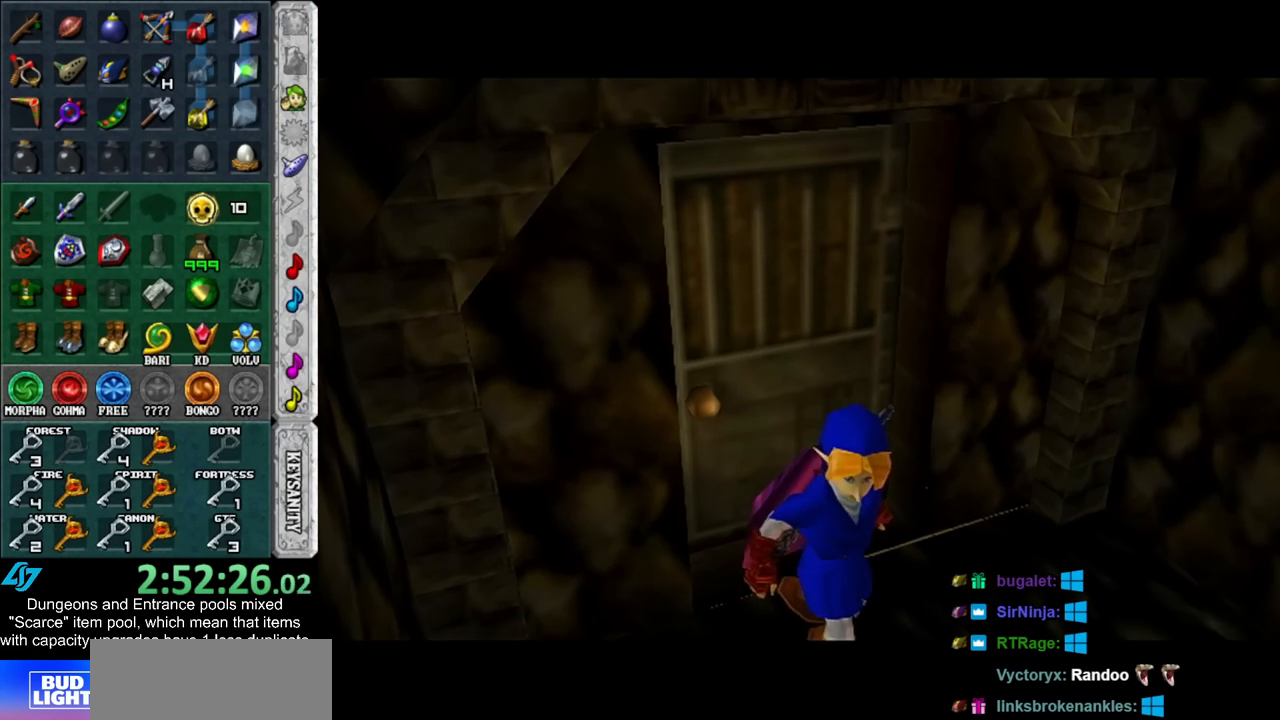
{"buttons": [], "left_stick": "up", "right_stick": "center", "events": []}
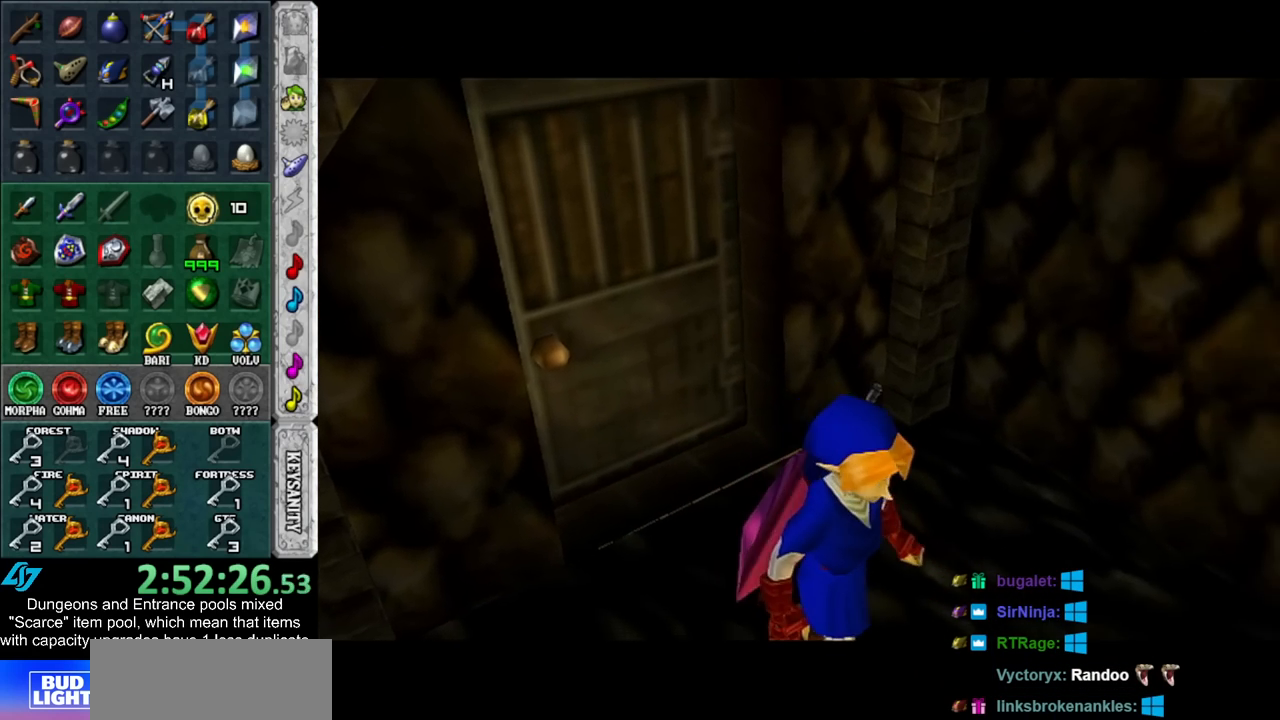
{"buttons": [], "left_stick": "up", "right_stick": "center", "events": []}